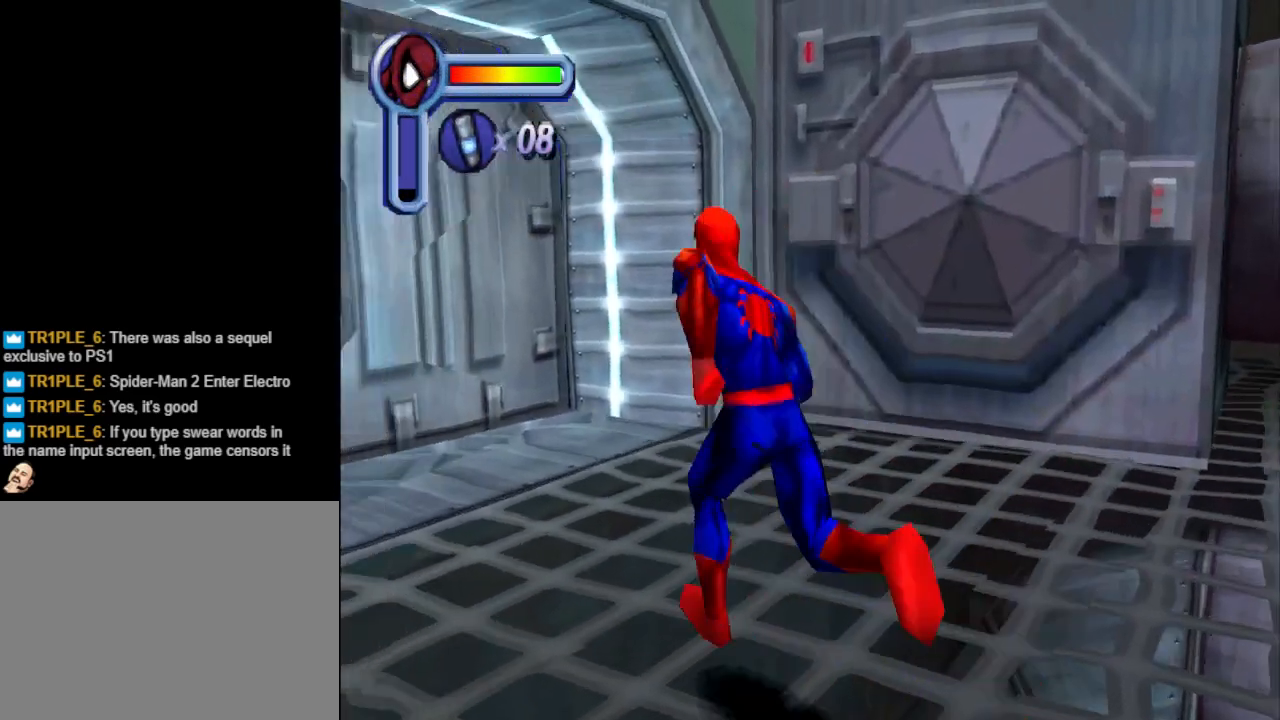
Gameplay with a controller (PlayStation layout); each line is a JSON object with the inputs held at the frame after it. "events" lists button and stick changes between this image and that frame as [ms after this image, input, new state], when the widget could be followed in between. Not read: L2 R2 left_stick right_stick.
{"buttons": [], "events": [[33, "DPAD_UP", "up"], [233, "DPAD_RIGHT", "up"]]}
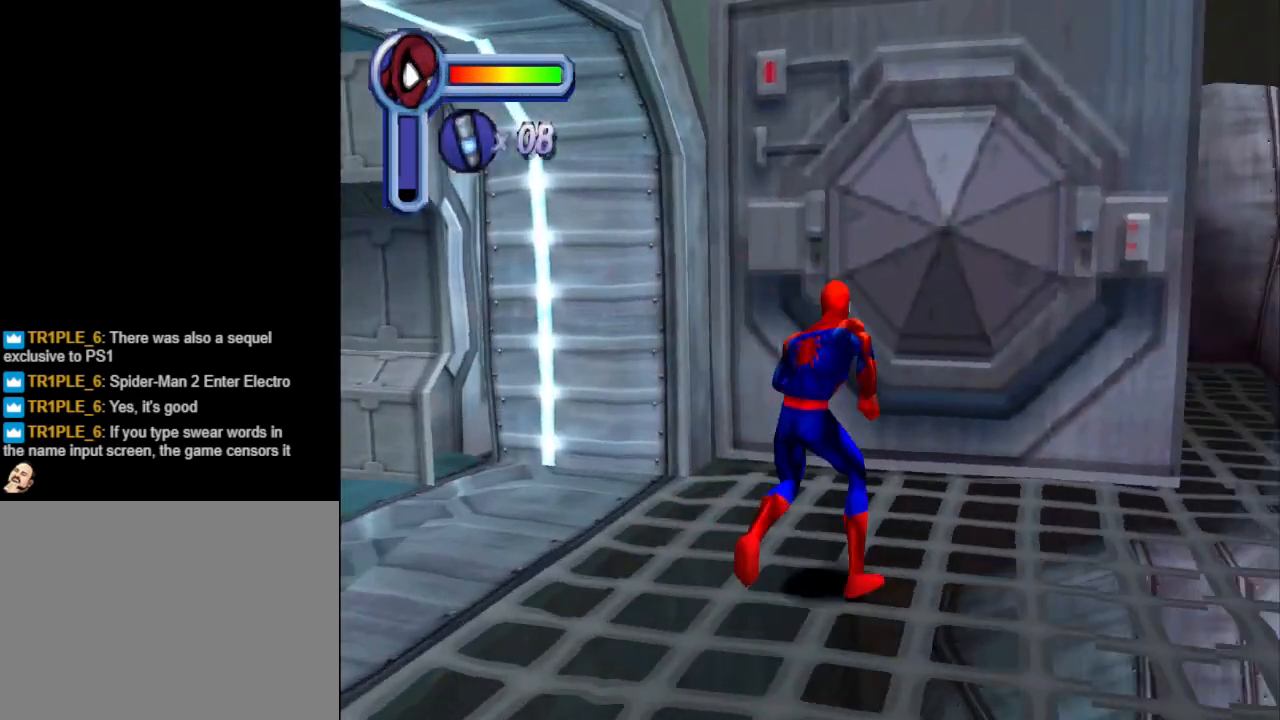
{"buttons": [], "events": [[267, "DPAD_LEFT", "down"], [500, "DPAD_LEFT", "up"]]}
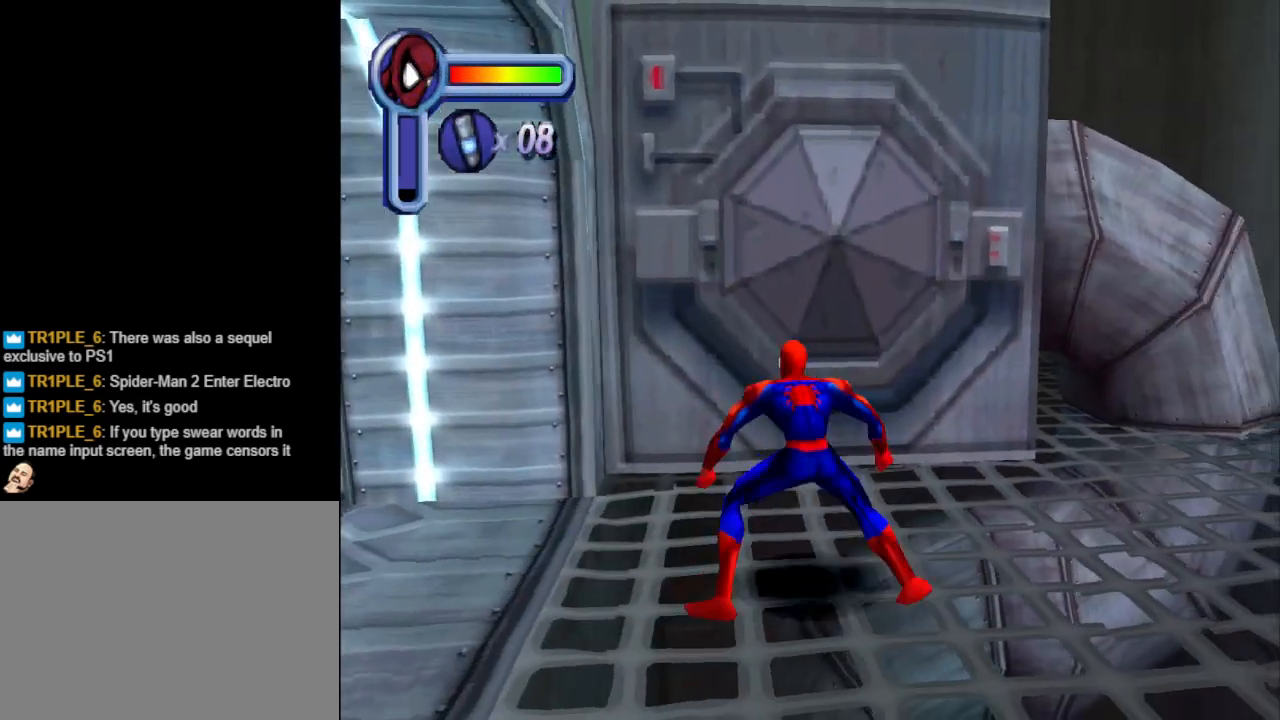
{"buttons": [], "events": []}
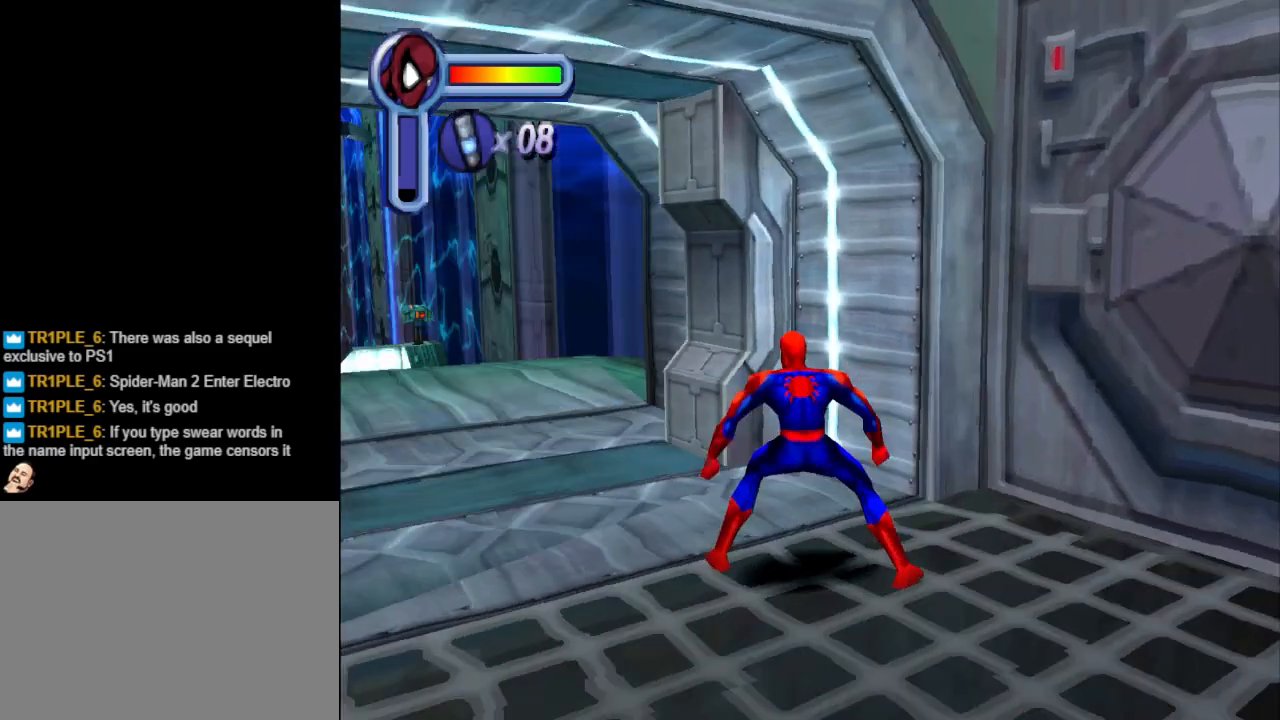
{"buttons": [], "events": [[333, "L1", "down"], [467, "L1", "up"]]}
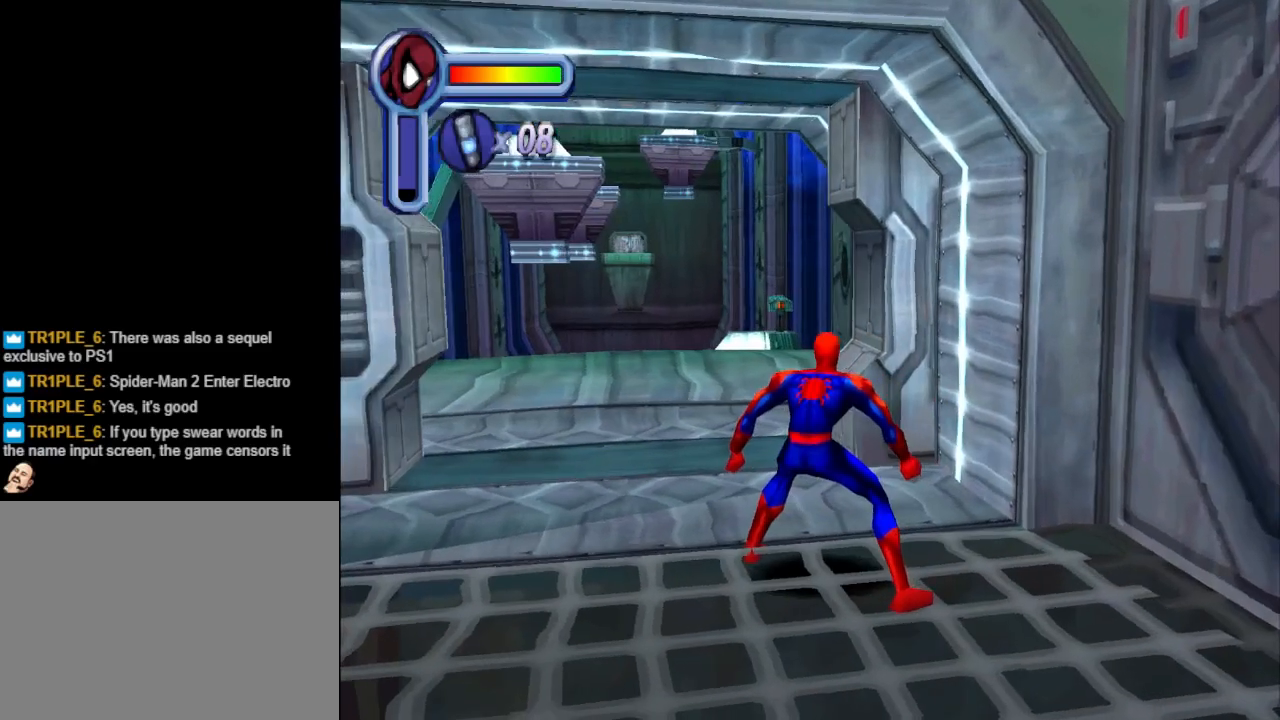
{"buttons": ["CROSS", "DPAD_DOWN", "DPAD_RIGHT"], "events": [[33, "DPAD_DOWN", "down"], [300, "DPAD_RIGHT", "down"], [400, "CROSS", "down"]]}
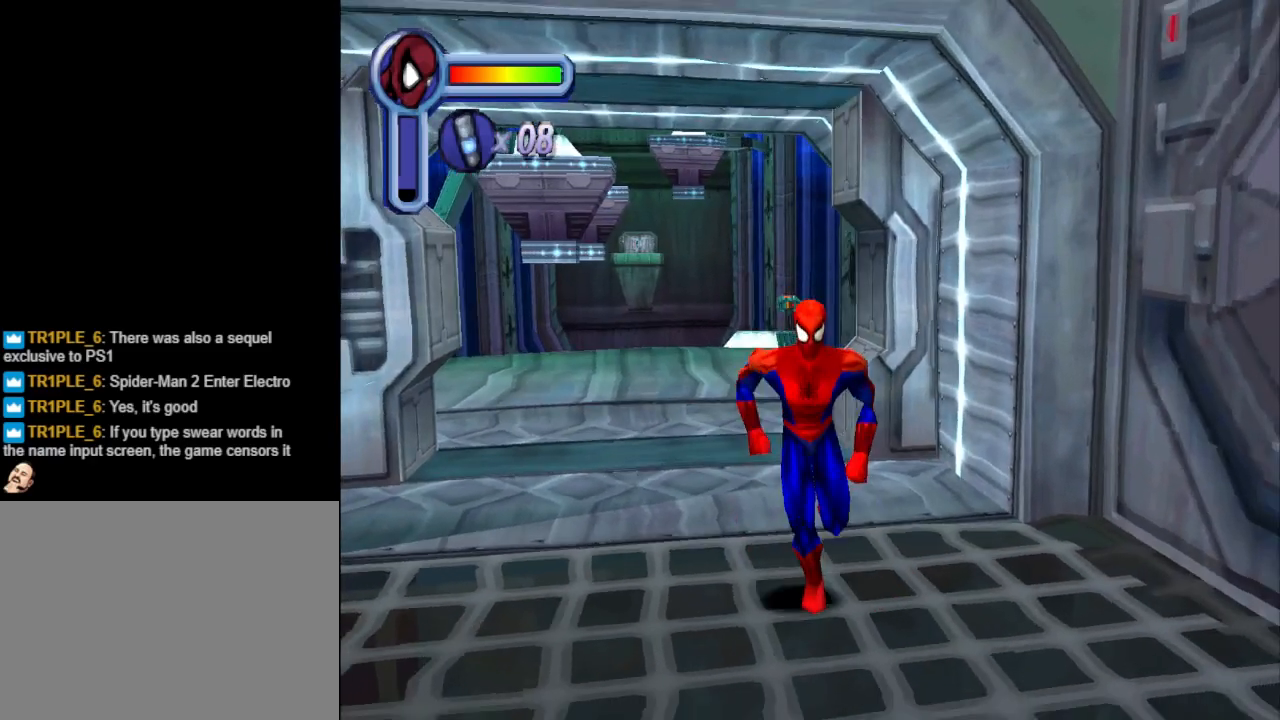
{"buttons": [], "events": [[233, "DPAD_DOWN", "up"], [500, "CROSS", "up"], [500, "DPAD_RIGHT", "up"]]}
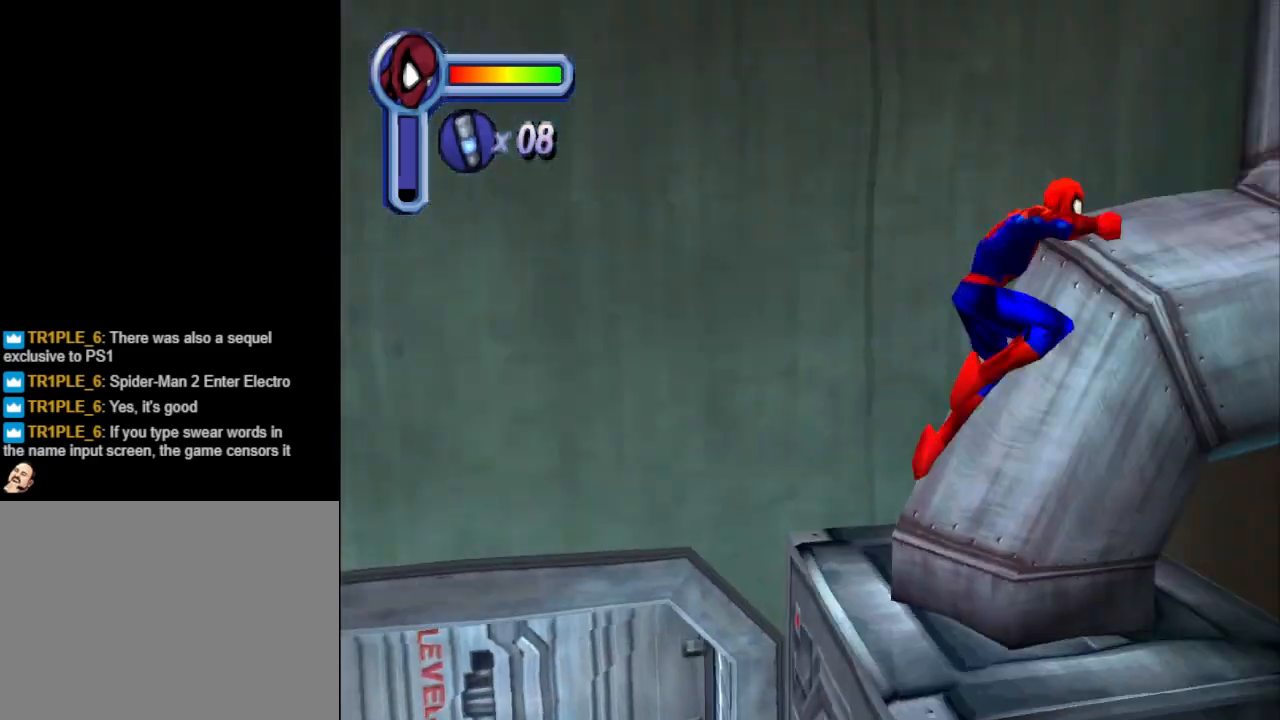
{"buttons": [], "events": []}
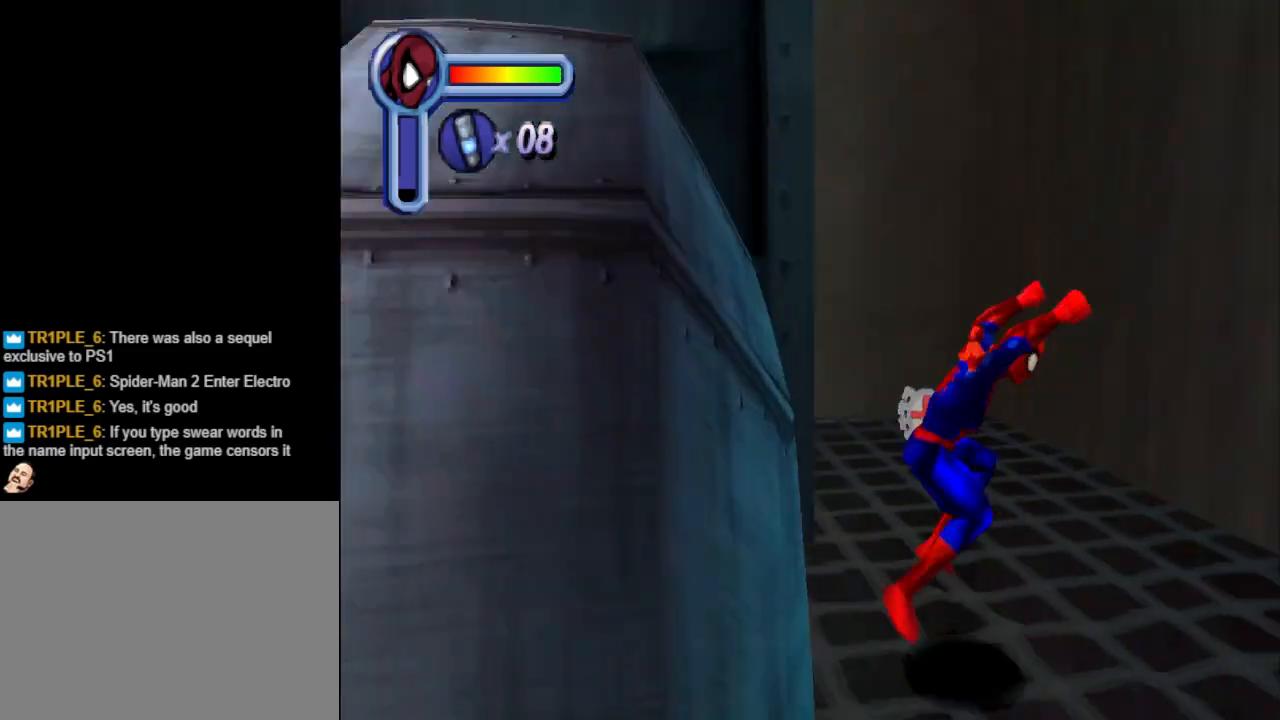
{"buttons": ["DPAD_UP"], "events": [[233, "DPAD_UP", "down"]]}
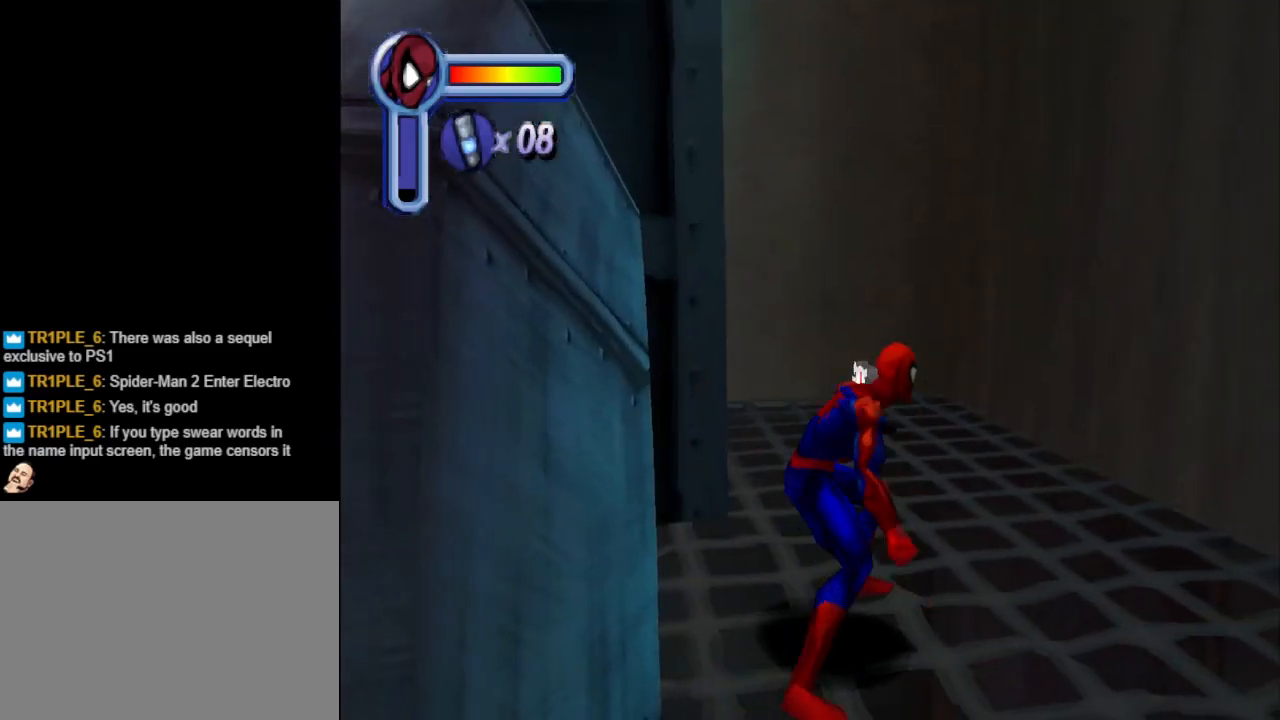
{"buttons": ["DPAD_UP"], "events": []}
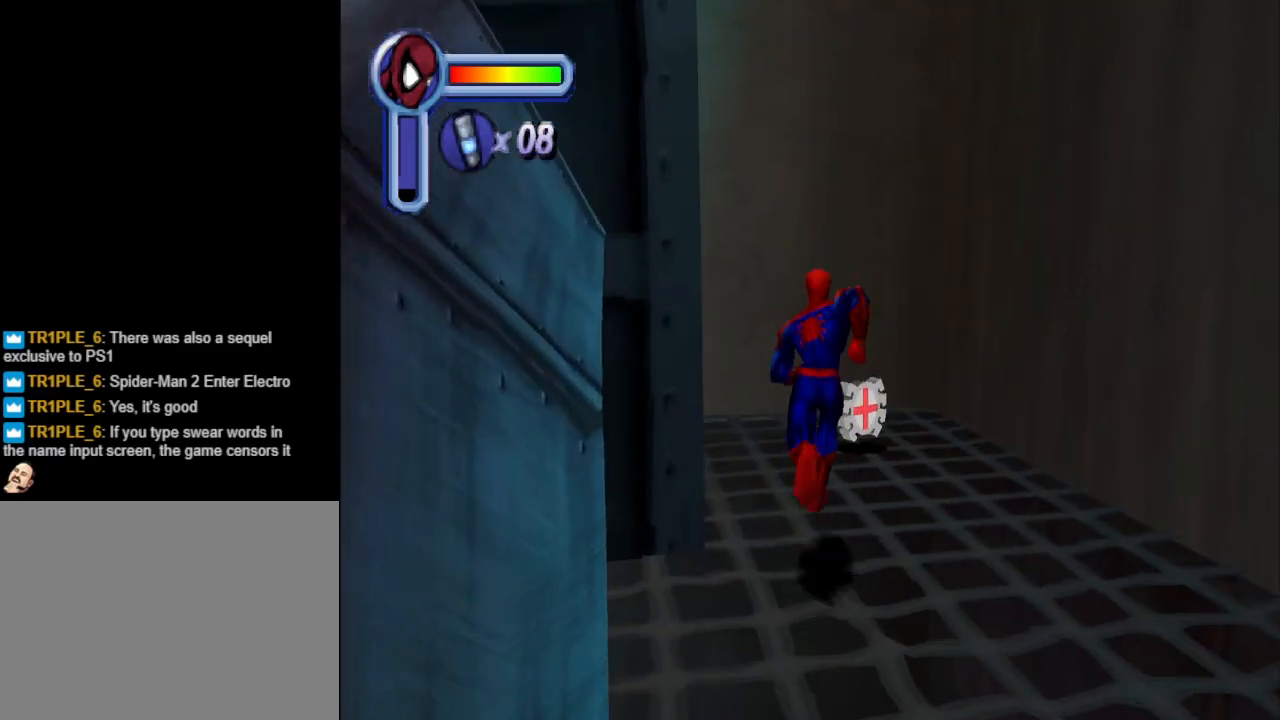
{"buttons": ["DPAD_DOWN"], "events": [[233, "DPAD_RIGHT", "down"], [267, "DPAD_UP", "up"], [433, "DPAD_DOWN", "down"], [467, "DPAD_RIGHT", "up"]]}
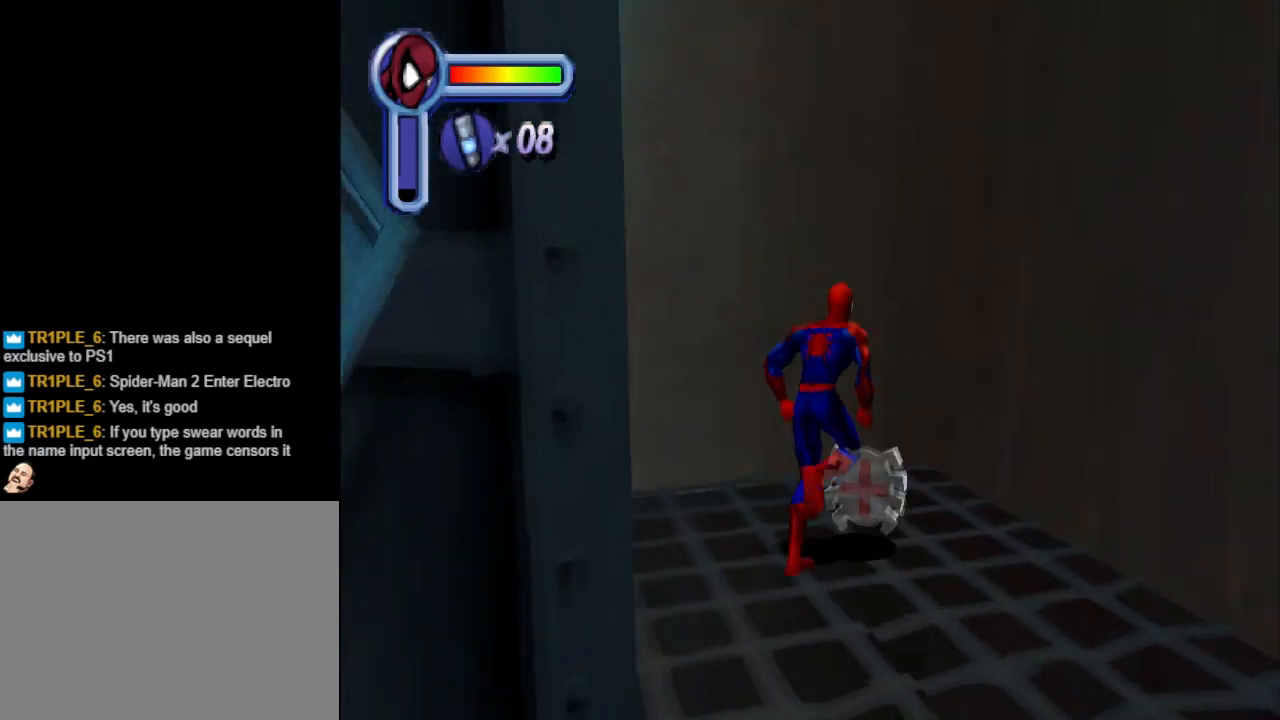
{"buttons": ["DPAD_DOWN"], "events": []}
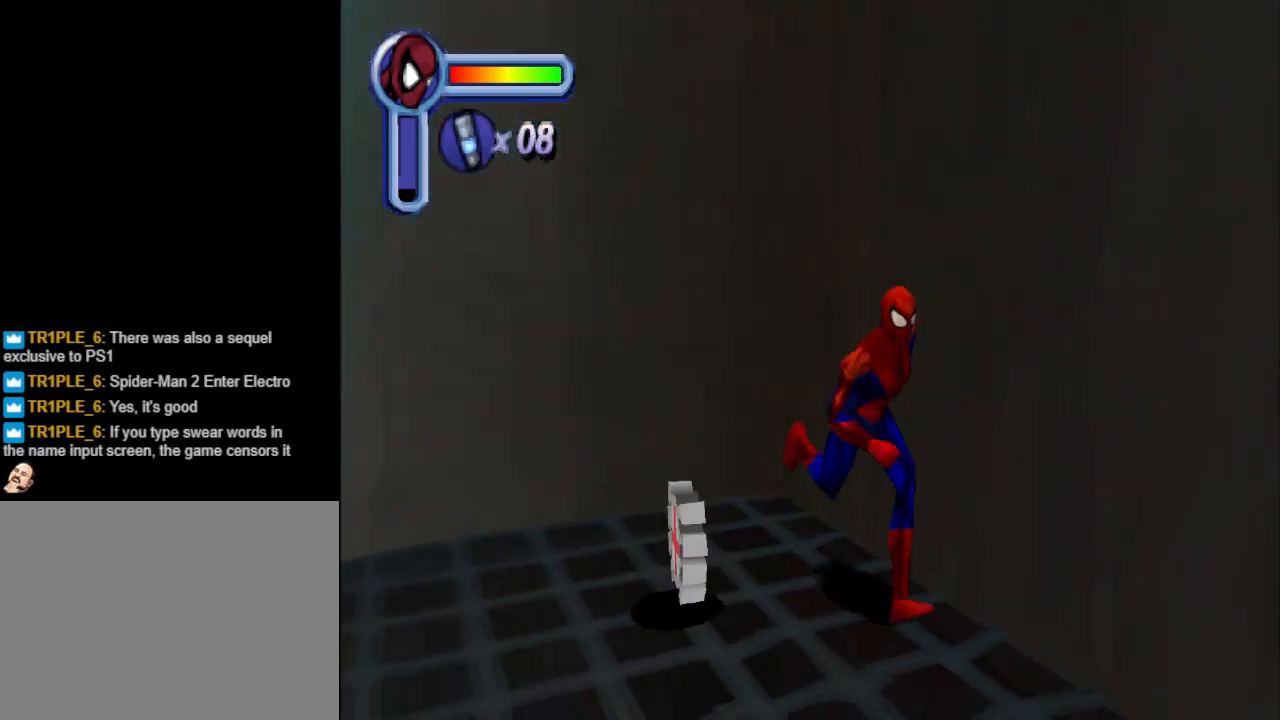
{"buttons": ["CROSS", "DPAD_DOWN", "DPAD_LEFT"], "events": [[200, "DPAD_LEFT", "down"], [433, "CROSS", "down"]]}
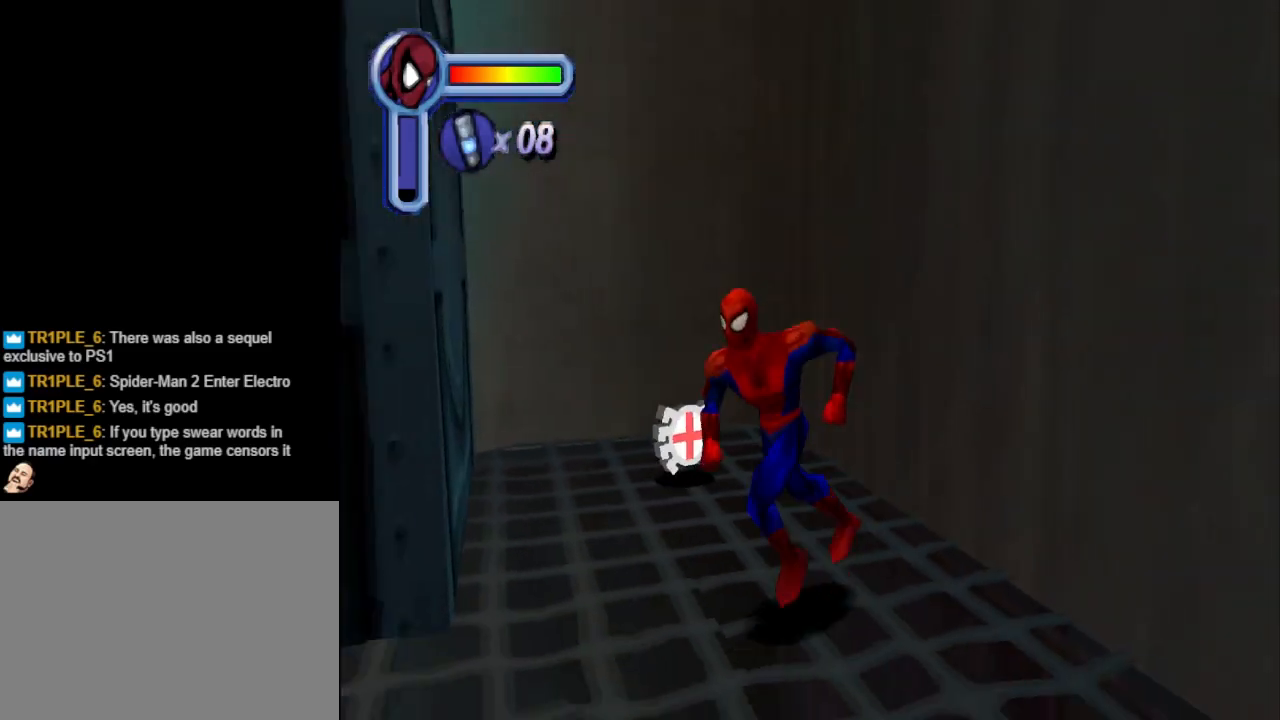
{"buttons": ["CROSS", "DPAD_UP", "DPAD_LEFT"], "events": [[367, "DPAD_DOWN", "up"], [500, "DPAD_UP", "down"]]}
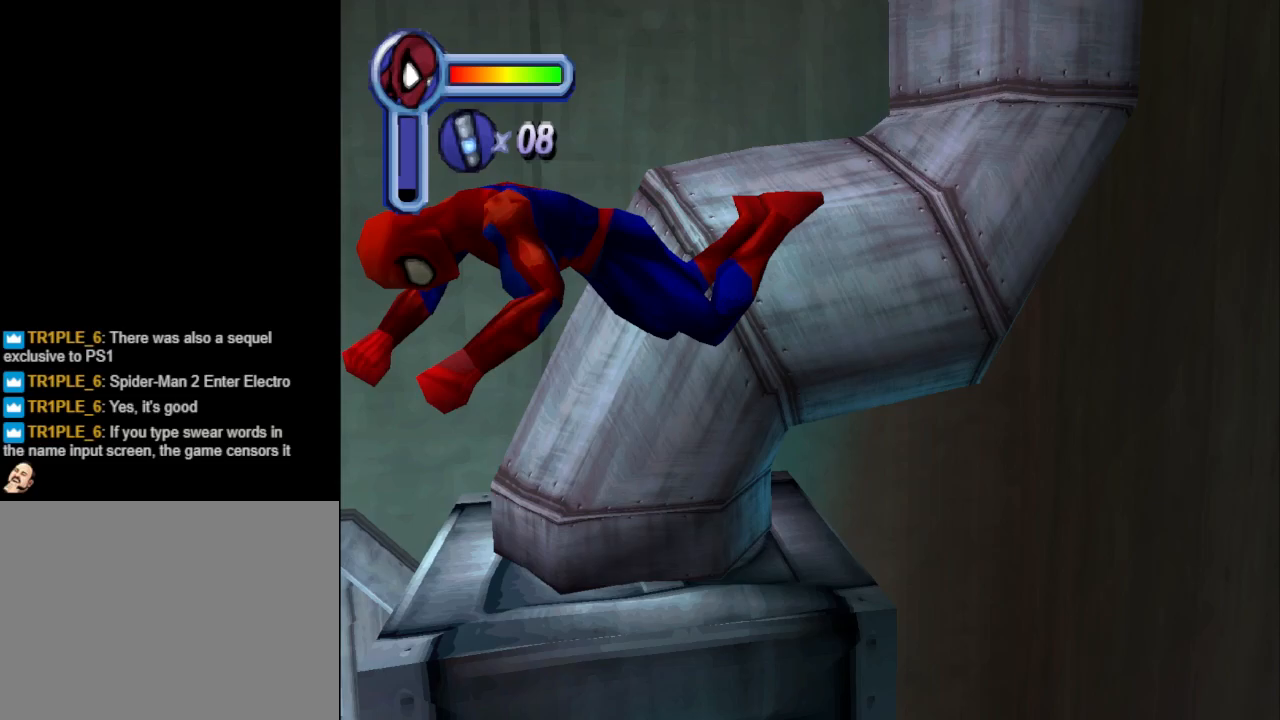
{"buttons": ["DPAD_UP"], "events": [[167, "CROSS", "up"], [433, "DPAD_LEFT", "up"]]}
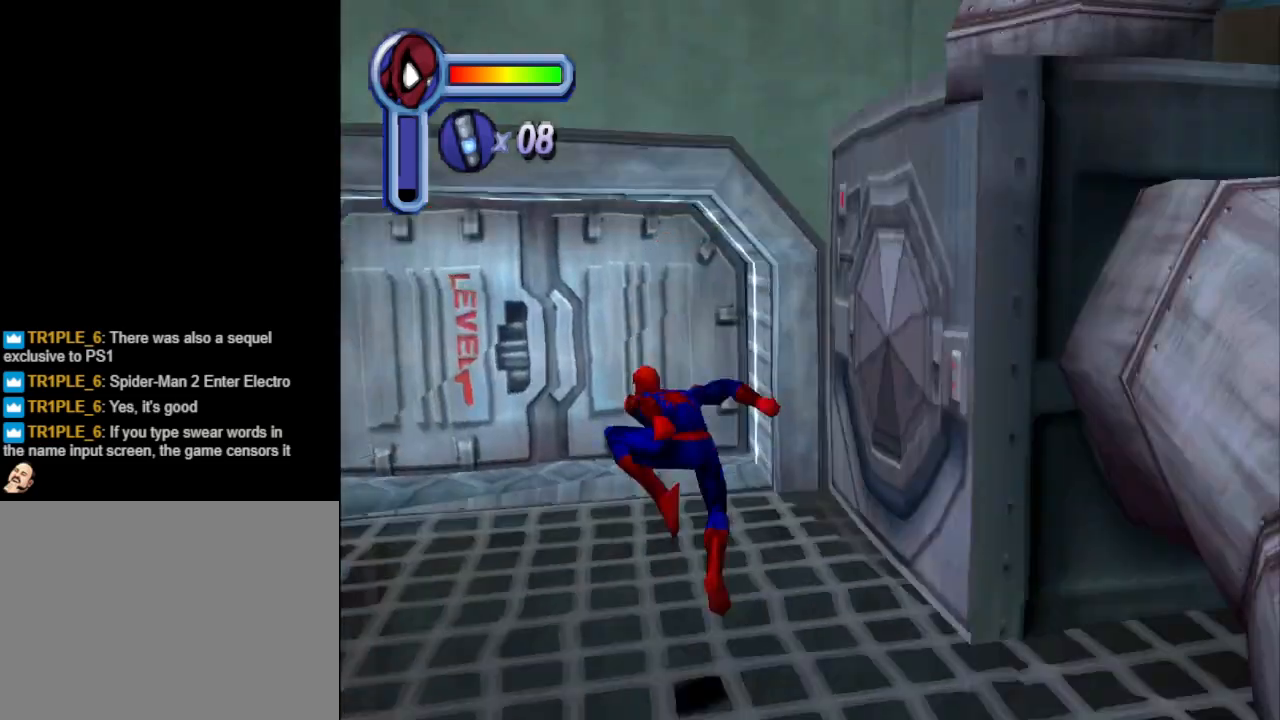
{"buttons": ["DPAD_UP", "DPAD_LEFT"], "events": [[200, "DPAD_LEFT", "down"]]}
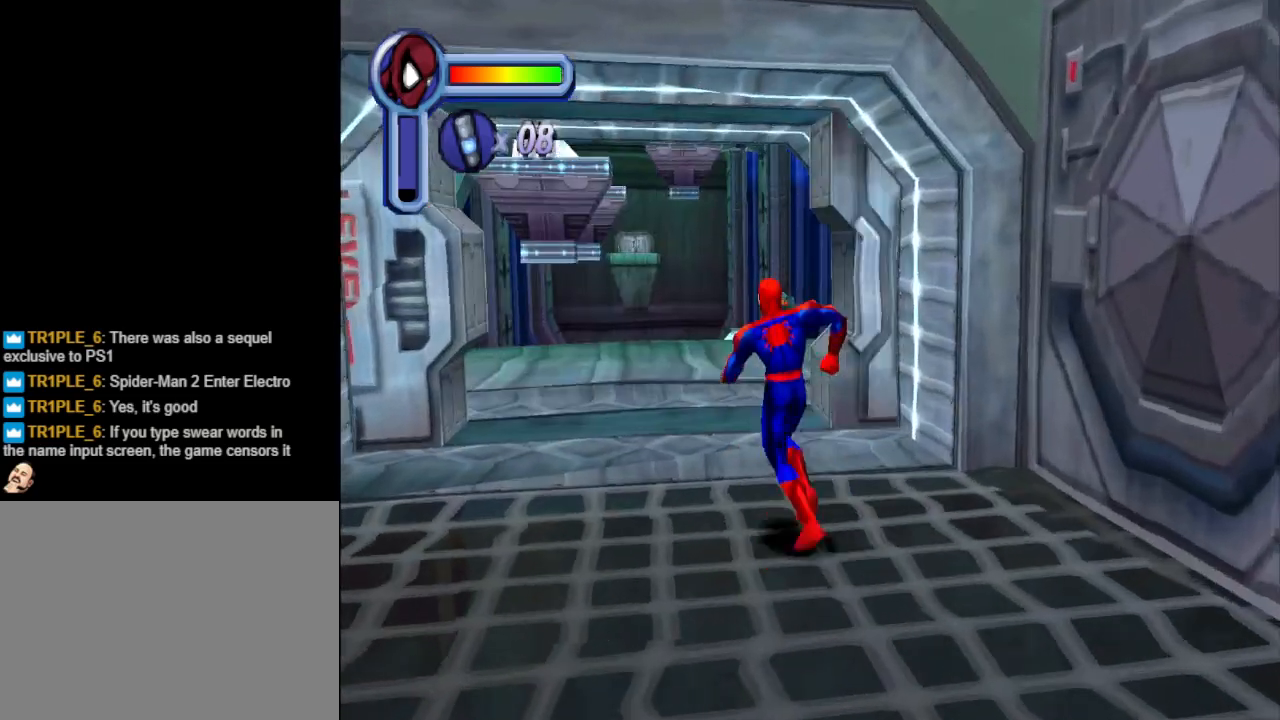
{"buttons": ["DPAD_UP"], "events": [[67, "DPAD_LEFT", "up"]]}
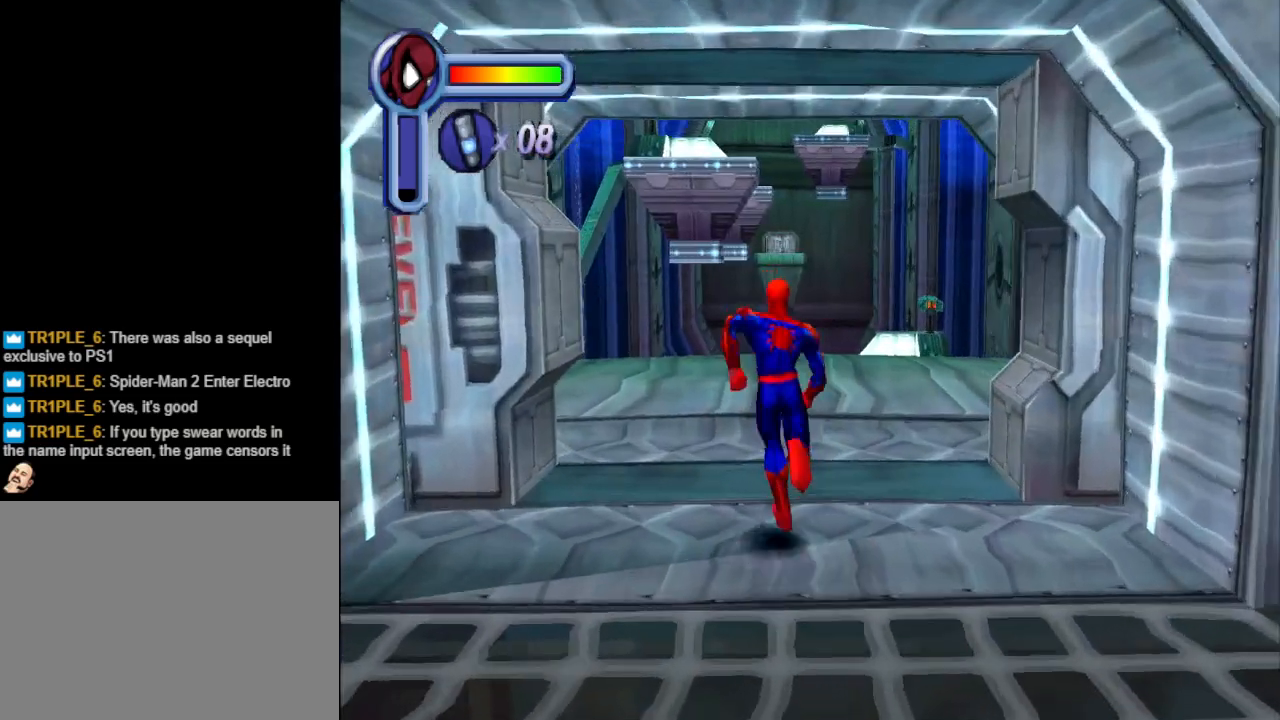
{"buttons": ["DPAD_UP"], "events": []}
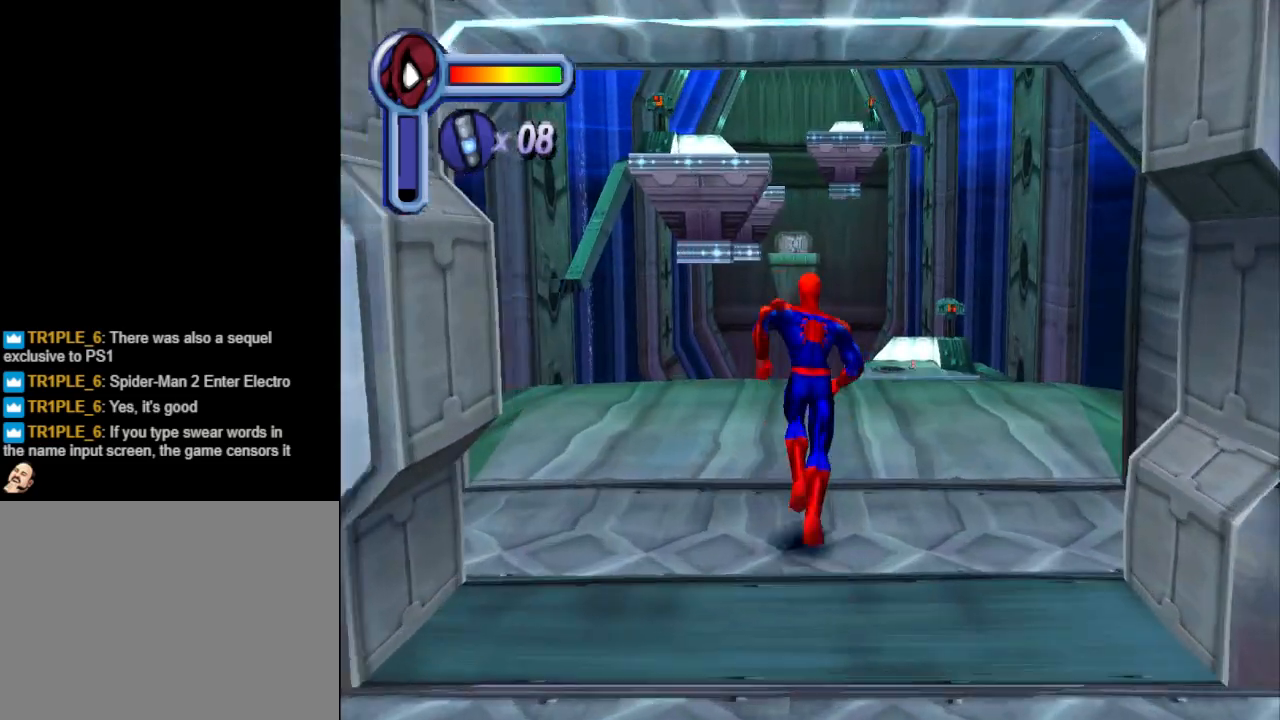
{"buttons": [], "events": [[367, "DPAD_UP", "up"]]}
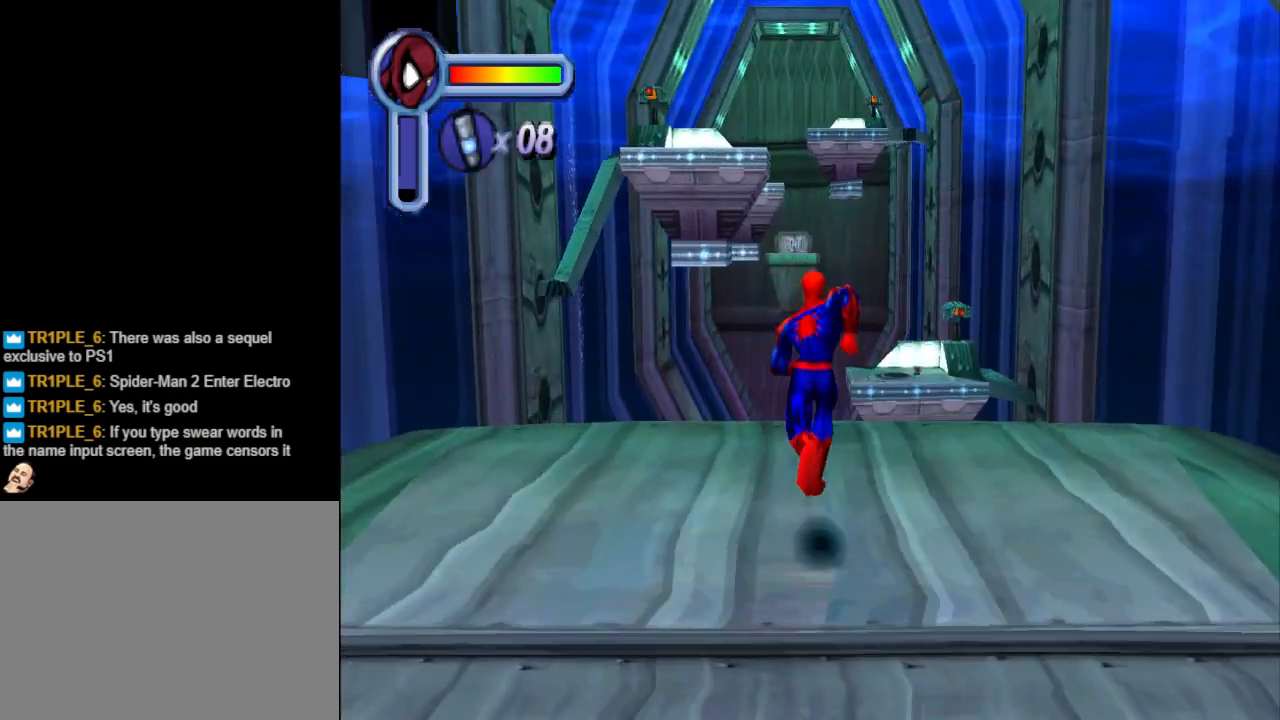
{"buttons": ["DPAD_RIGHT"], "events": [[400, "DPAD_RIGHT", "down"]]}
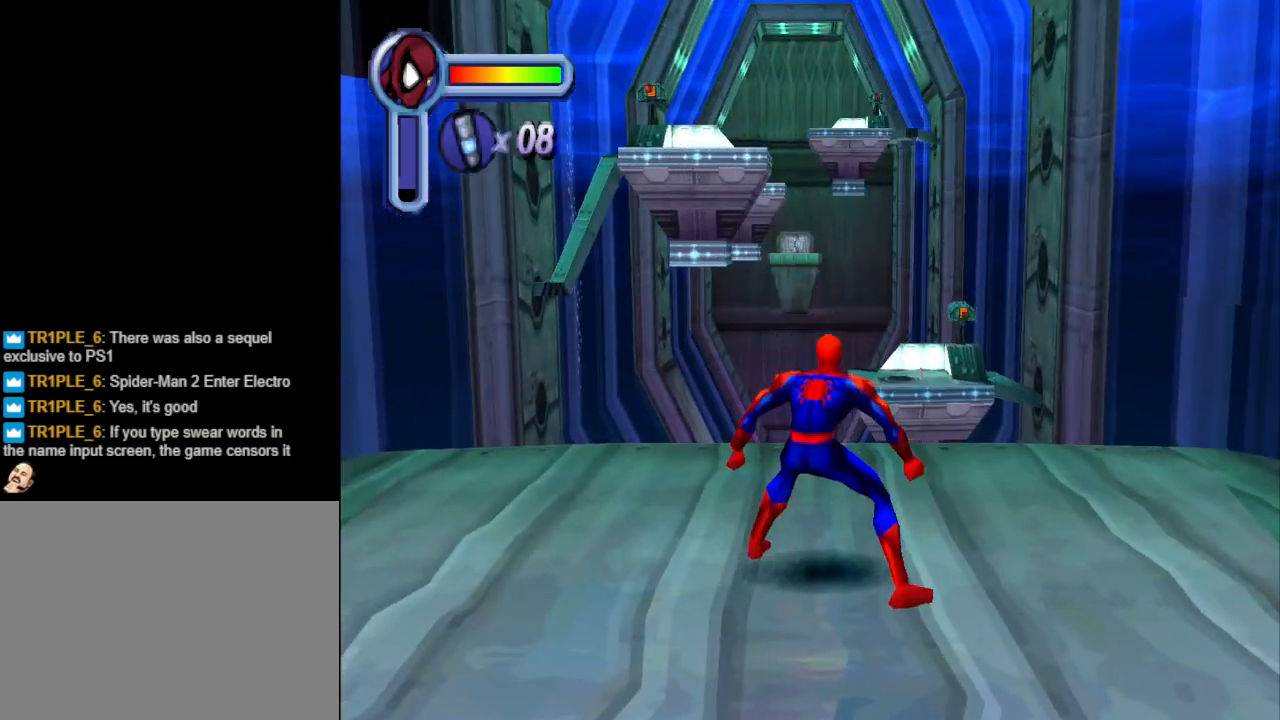
{"buttons": [], "events": [[233, "DPAD_UP", "down"], [267, "DPAD_RIGHT", "up"], [500, "DPAD_UP", "up"]]}
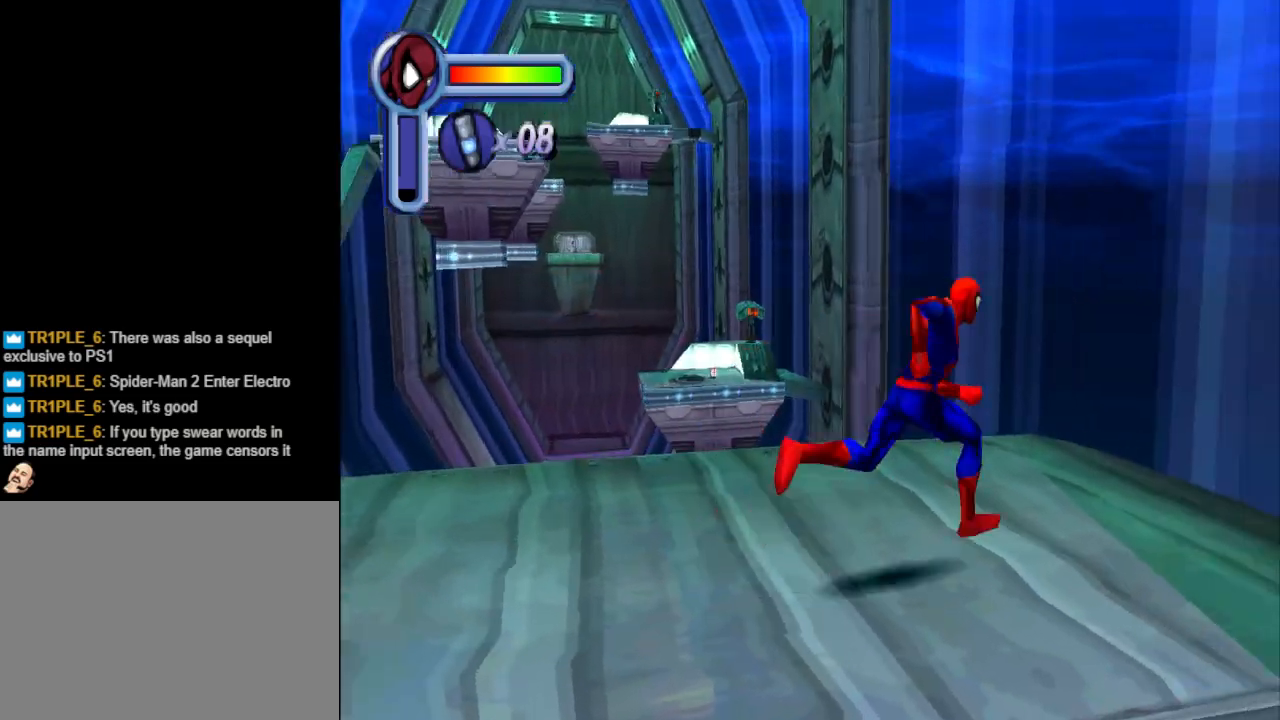
{"buttons": ["DPAD_LEFT"], "events": [[200, "DPAD_LEFT", "down"]]}
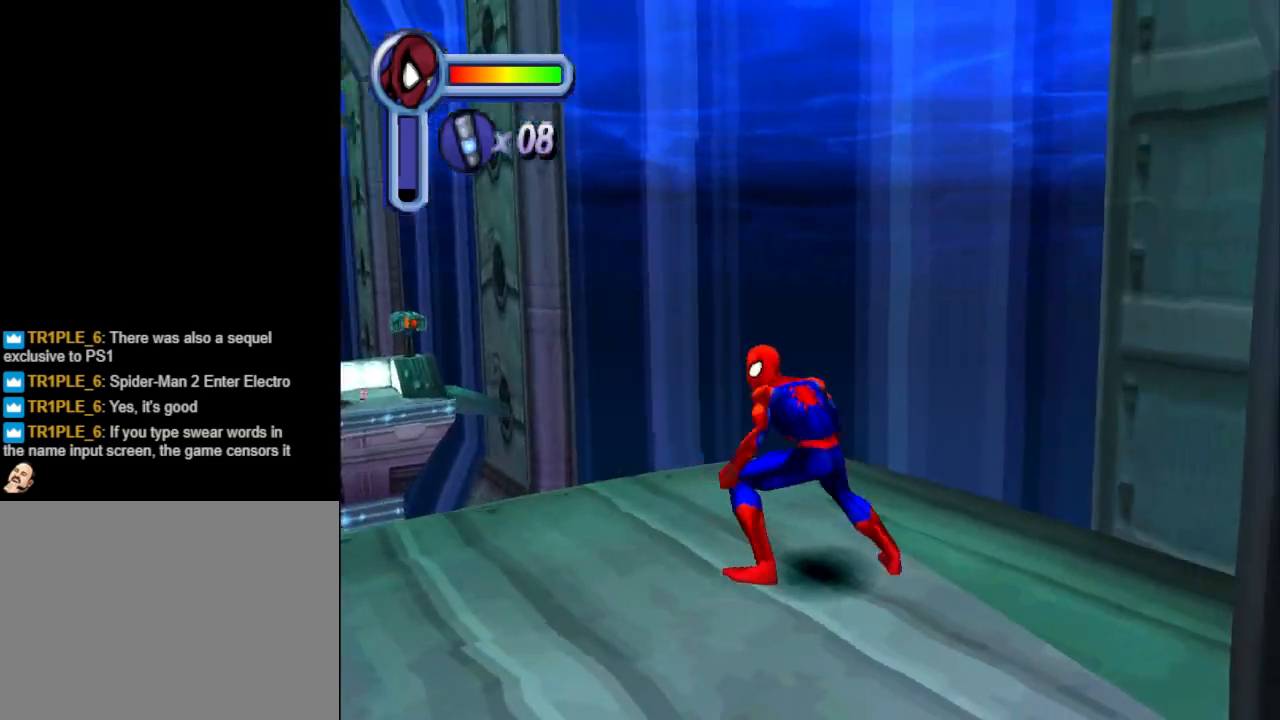
{"buttons": ["DPAD_LEFT"], "events": []}
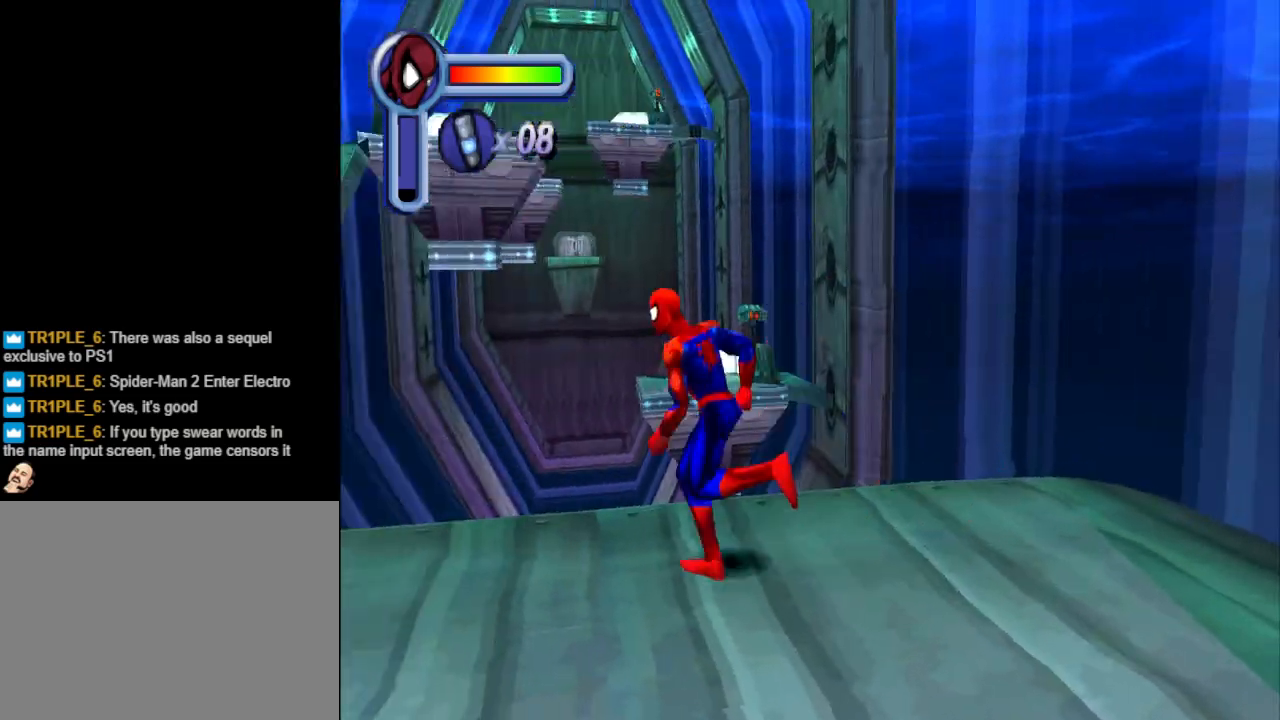
{"buttons": [], "events": [[167, "DPAD_LEFT", "up"]]}
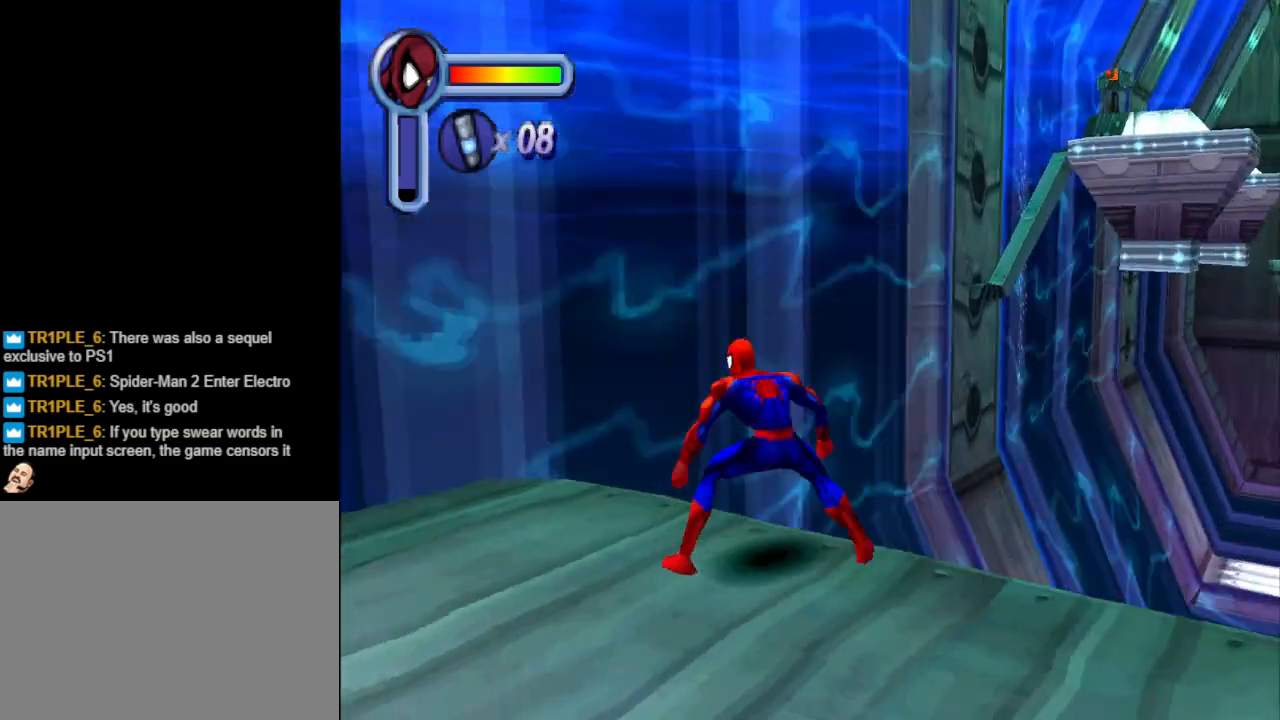
{"buttons": [], "events": []}
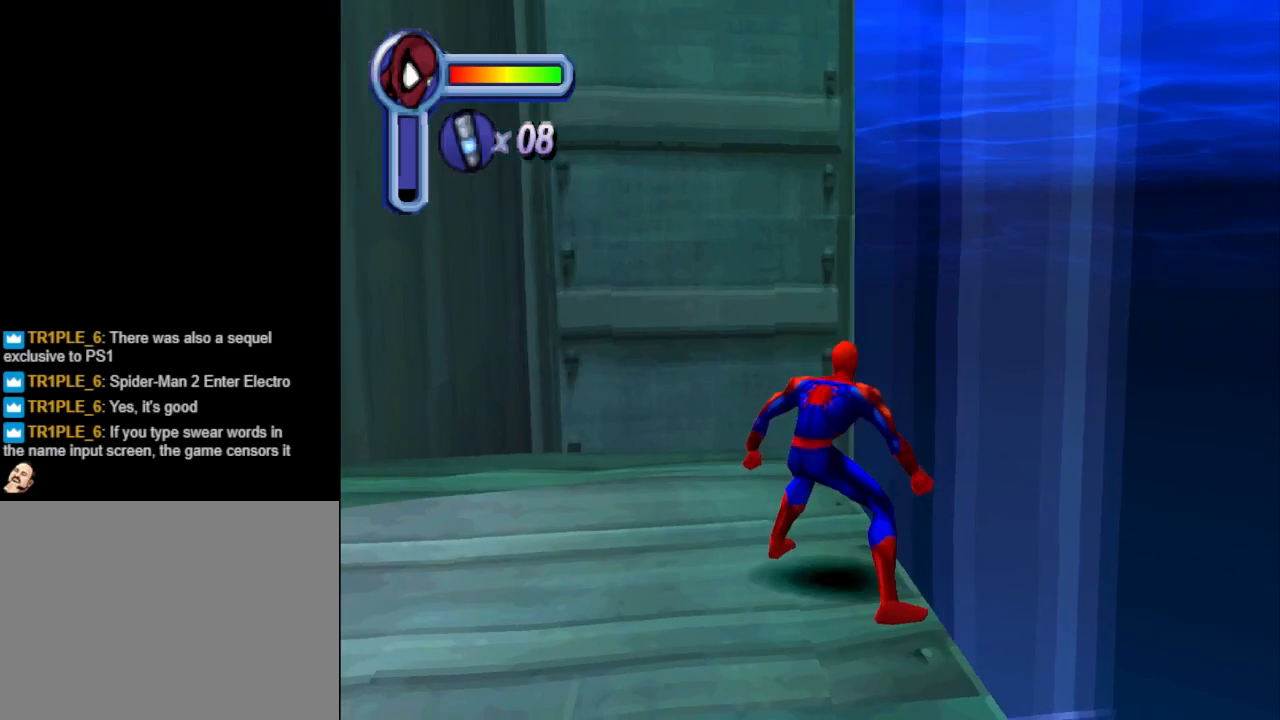
{"buttons": ["L1"], "events": [[133, "DPAD_RIGHT", "down"], [267, "DPAD_RIGHT", "up"], [400, "L1", "down"]]}
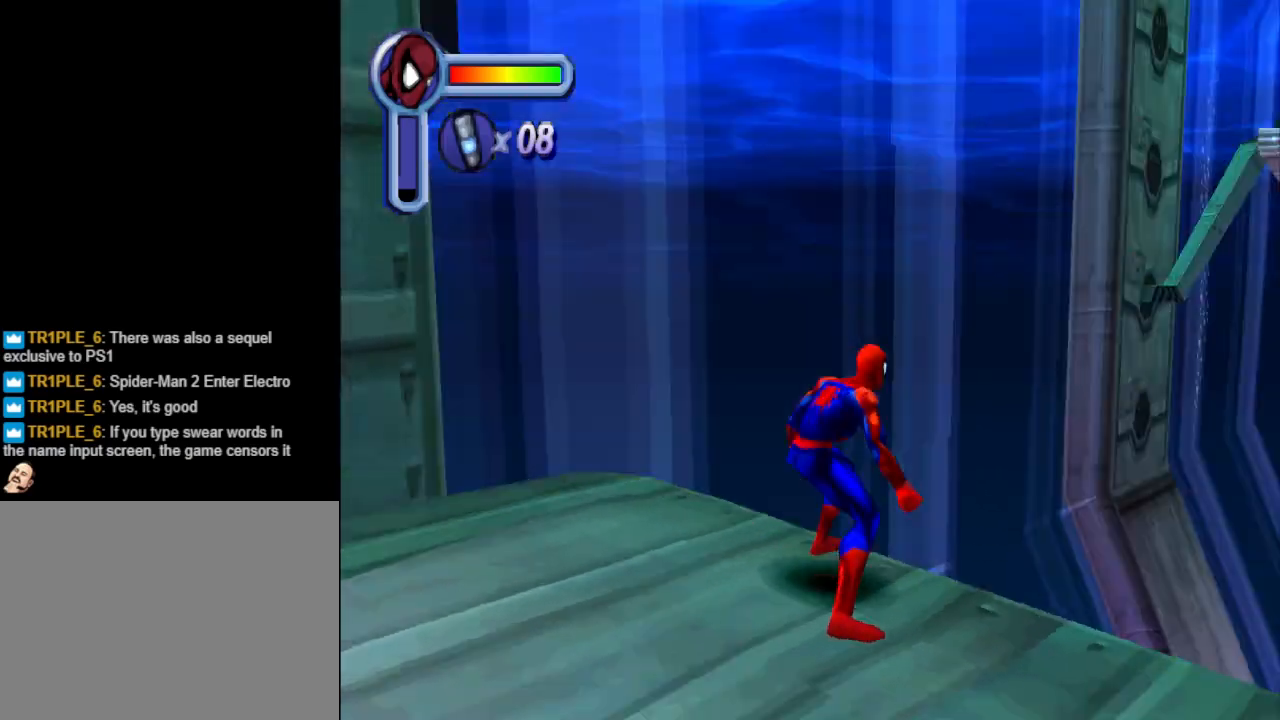
{"buttons": ["L1"], "events": []}
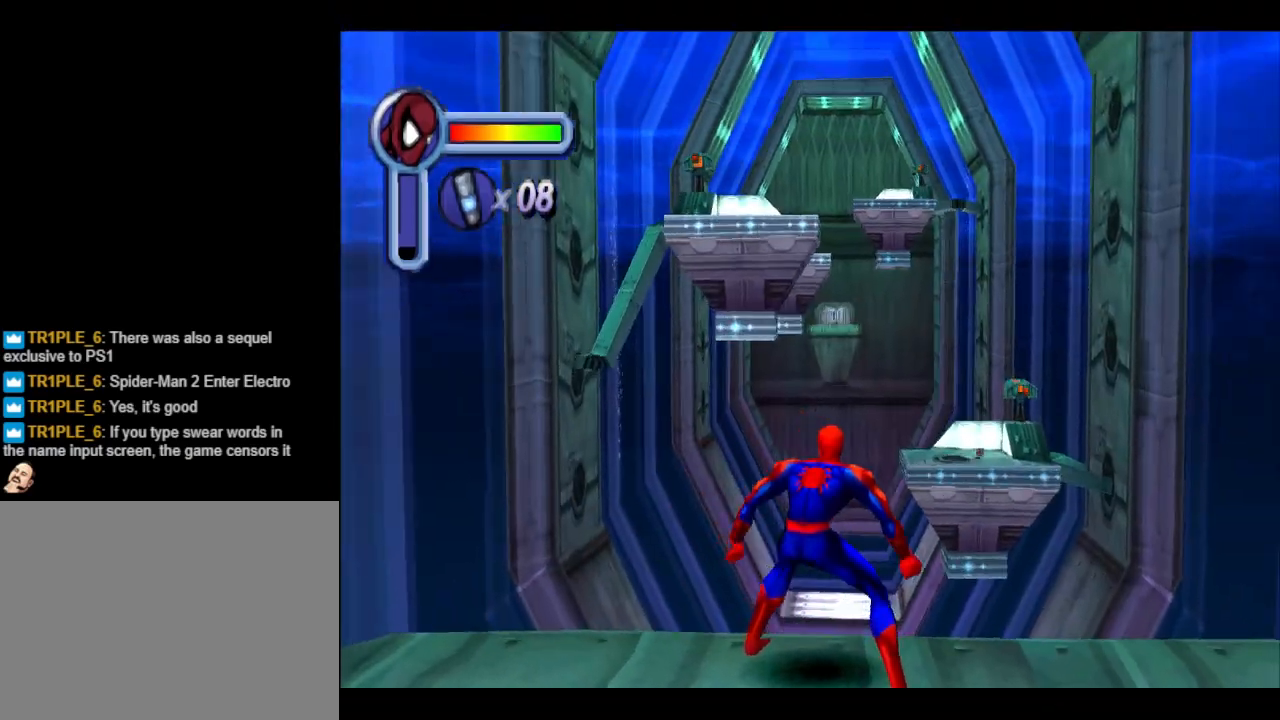
{"buttons": ["L1"], "events": []}
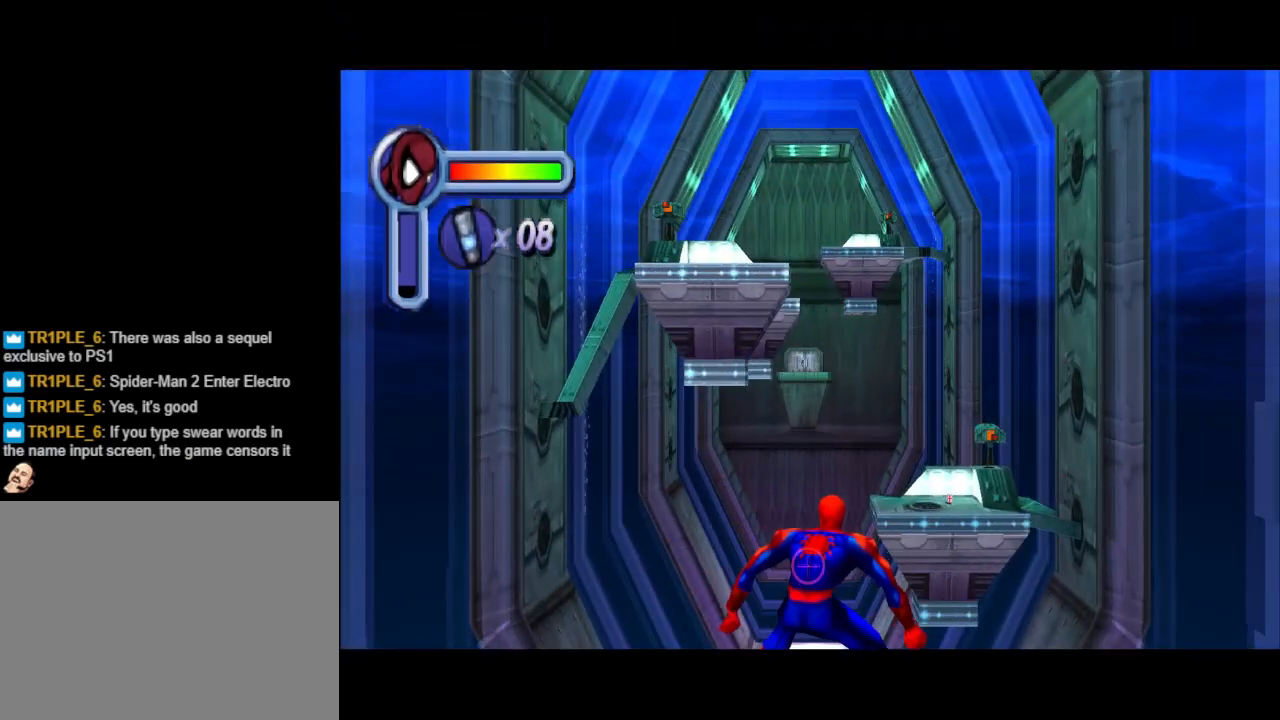
{"buttons": ["DPAD_DOWN"], "events": [[300, "L1", "up"], [400, "DPAD_DOWN", "down"]]}
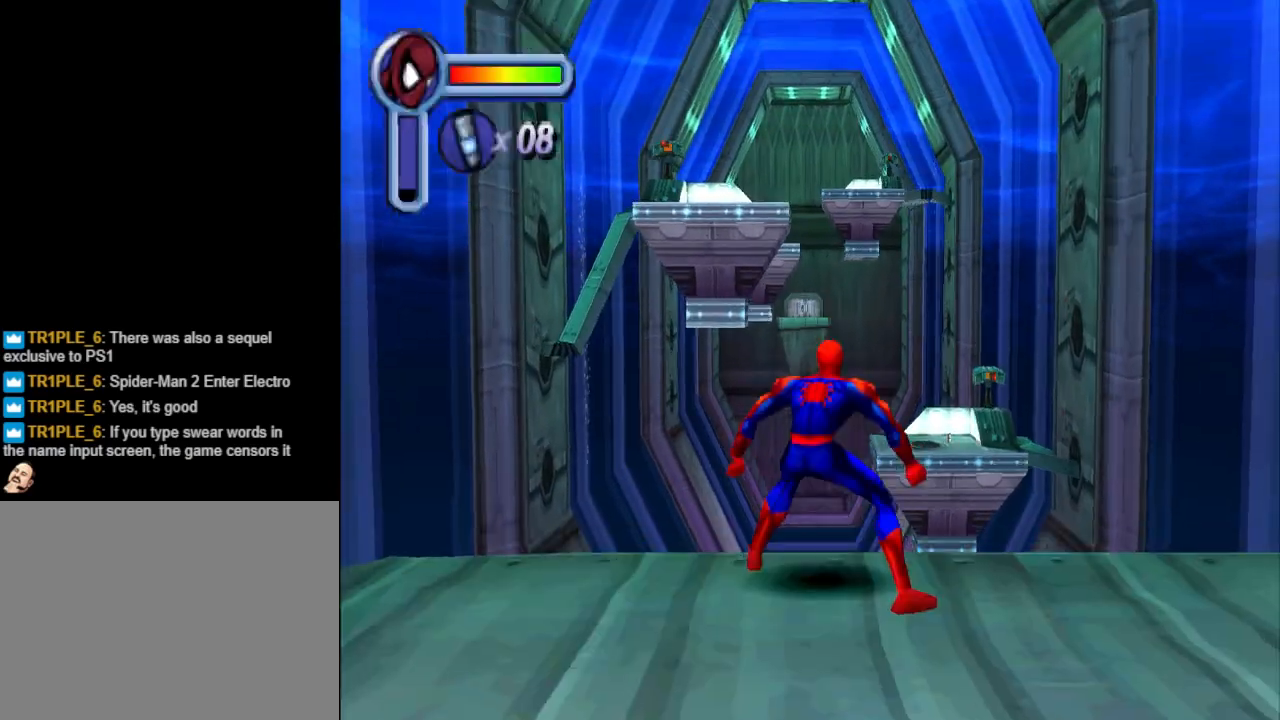
{"buttons": ["DPAD_DOWN"], "events": []}